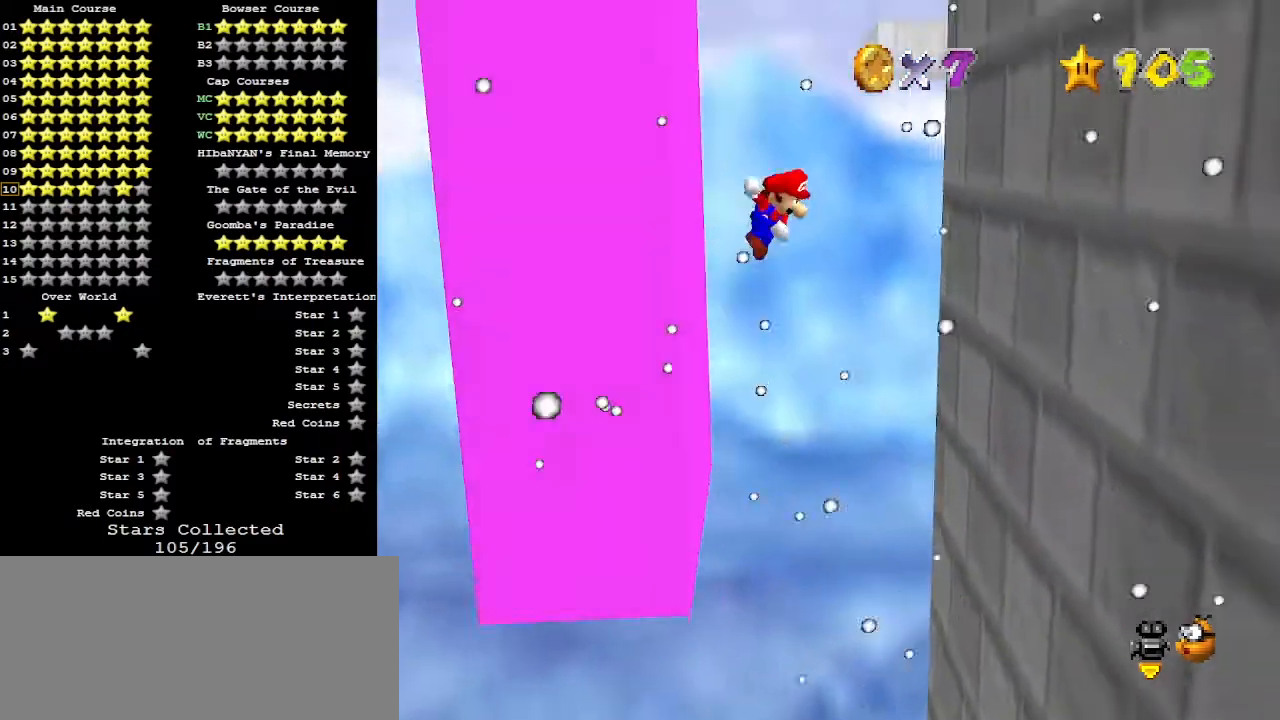
Gameplay with a controller (Nintendo layout); each line is a JSON object with the inputs held at the frame after it. "events" lists button and stick changes between this image and that frame as [ms after this image, input, new state], when the widget could be followed in between. Not read: L3 R3.
{"buttons": [], "left_stick": "center", "events": [[367, "A", "up"], [500, "left_stick", "center"]]}
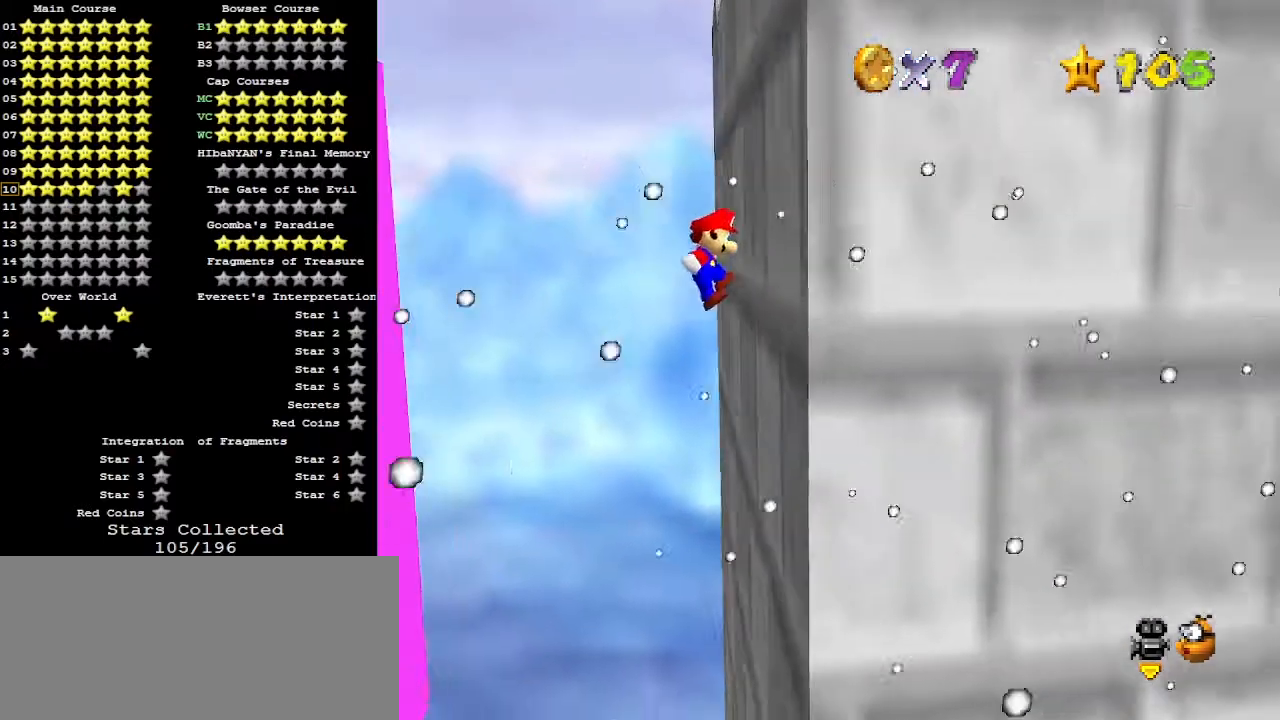
{"buttons": [], "left_stick": "center", "events": [[67, "A", "down"], [67, "left_stick", "left"], [233, "A", "up"], [500, "left_stick", "center"]]}
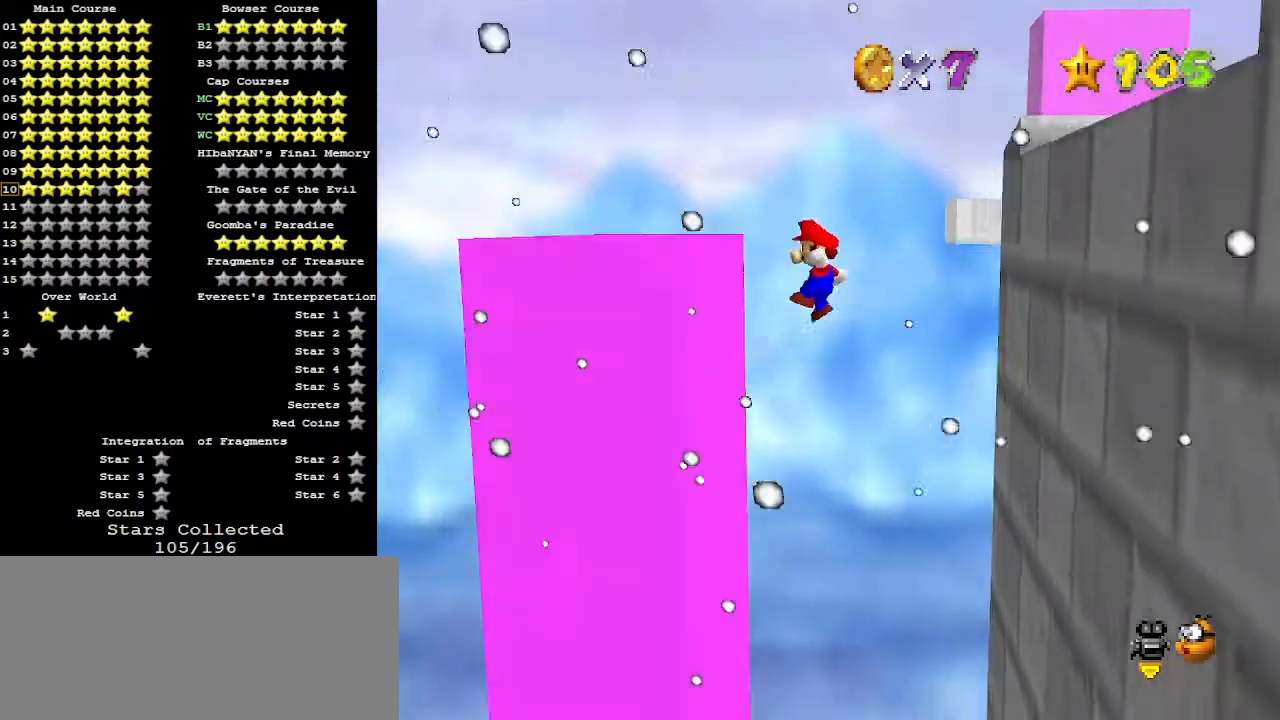
{"buttons": ["A"], "left_stick": "right", "events": [[67, "left_stick", "left"], [167, "left_stick", "center"], [200, "A", "down"], [233, "left_stick", "right"]]}
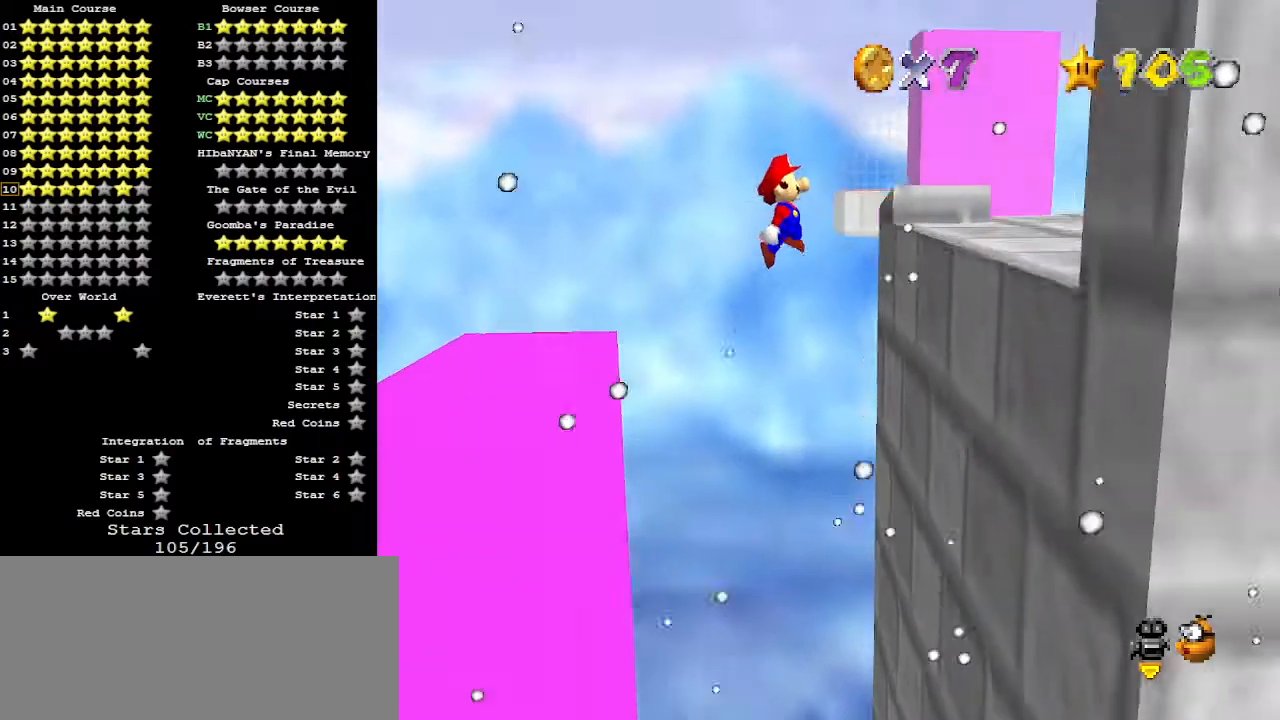
{"buttons": [], "left_stick": "up-right", "events": [[167, "A", "up"], [233, "C_UP", "down"], [300, "C_LEFT", "down"], [367, "C_LEFT", "up"], [367, "C_UP", "up"], [400, "C_LEFT", "down"], [467, "left_stick", "up-right"], [500, "C_LEFT", "up"]]}
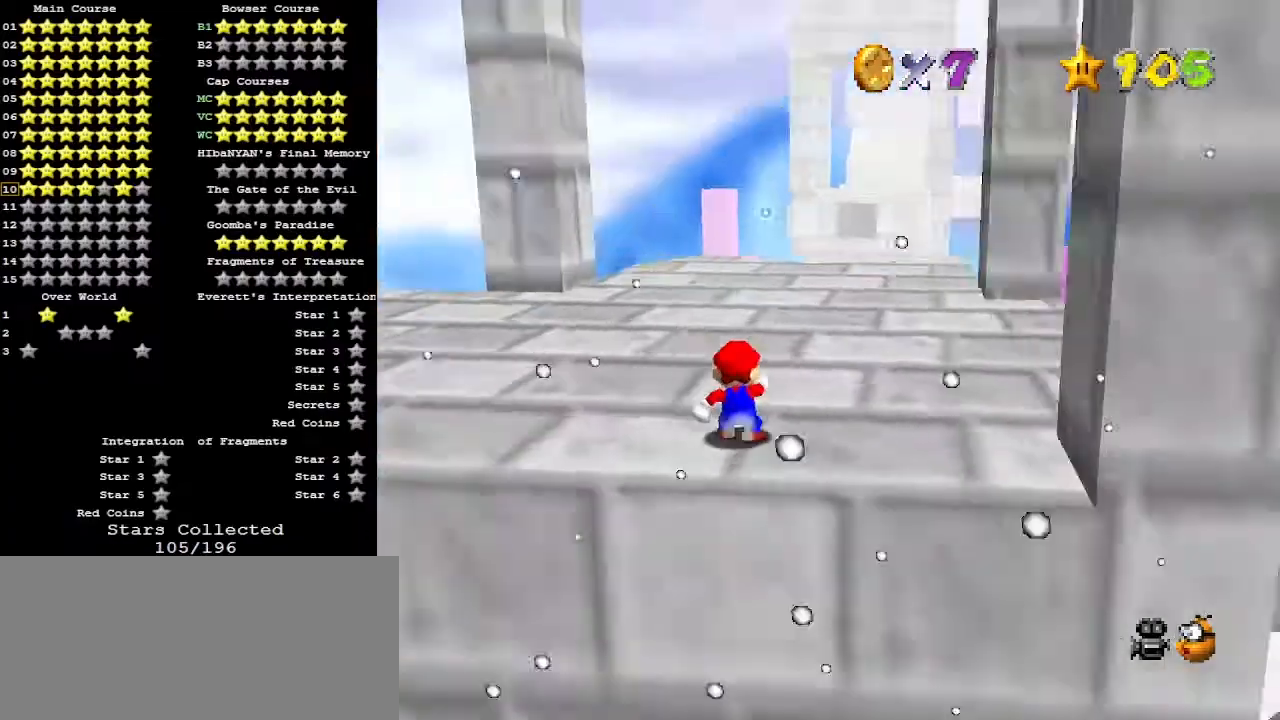
{"buttons": [], "left_stick": "up", "events": [[200, "C_LEFT", "down"], [233, "left_stick", "up"], [267, "C_LEFT", "up"]]}
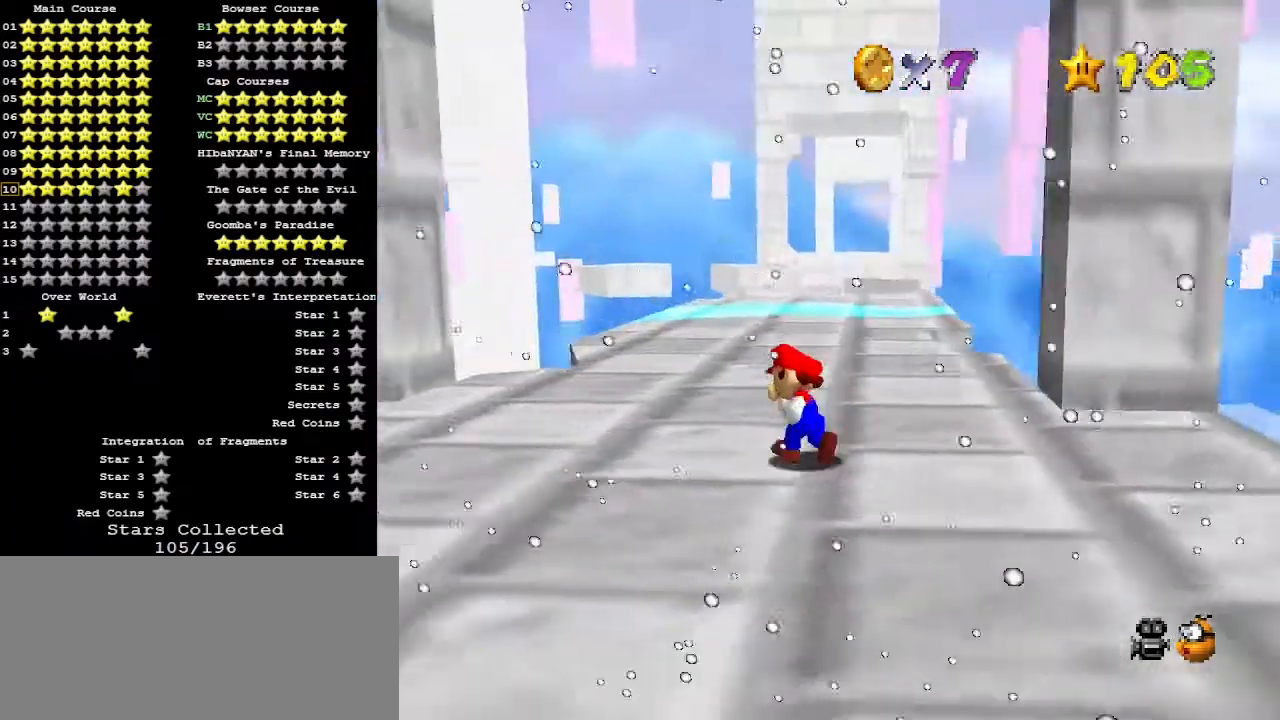
{"buttons": [], "left_stick": "up", "events": [[67, "C_DOWN", "down"], [200, "C_DOWN", "up"], [400, "B", "down"], [500, "B", "up"]]}
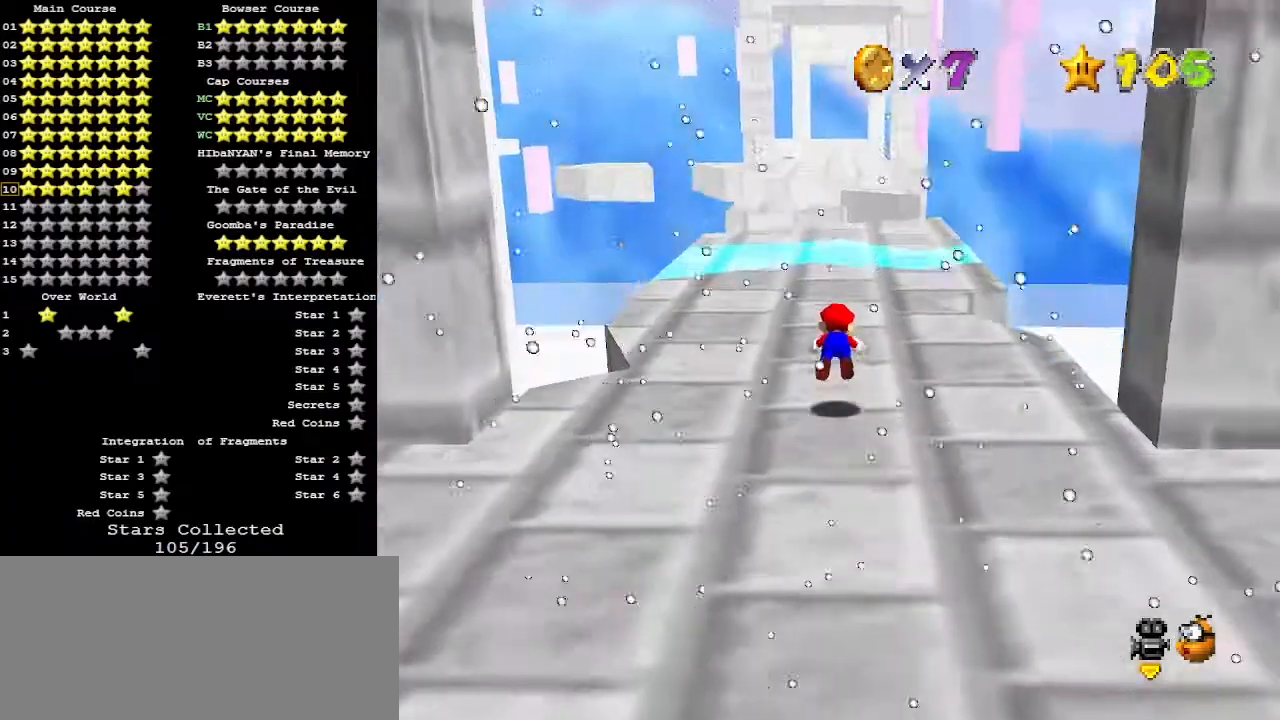
{"buttons": [], "left_stick": "up", "events": [[233, "A", "down"], [233, "B", "down"], [333, "A", "up"], [400, "B", "up"]]}
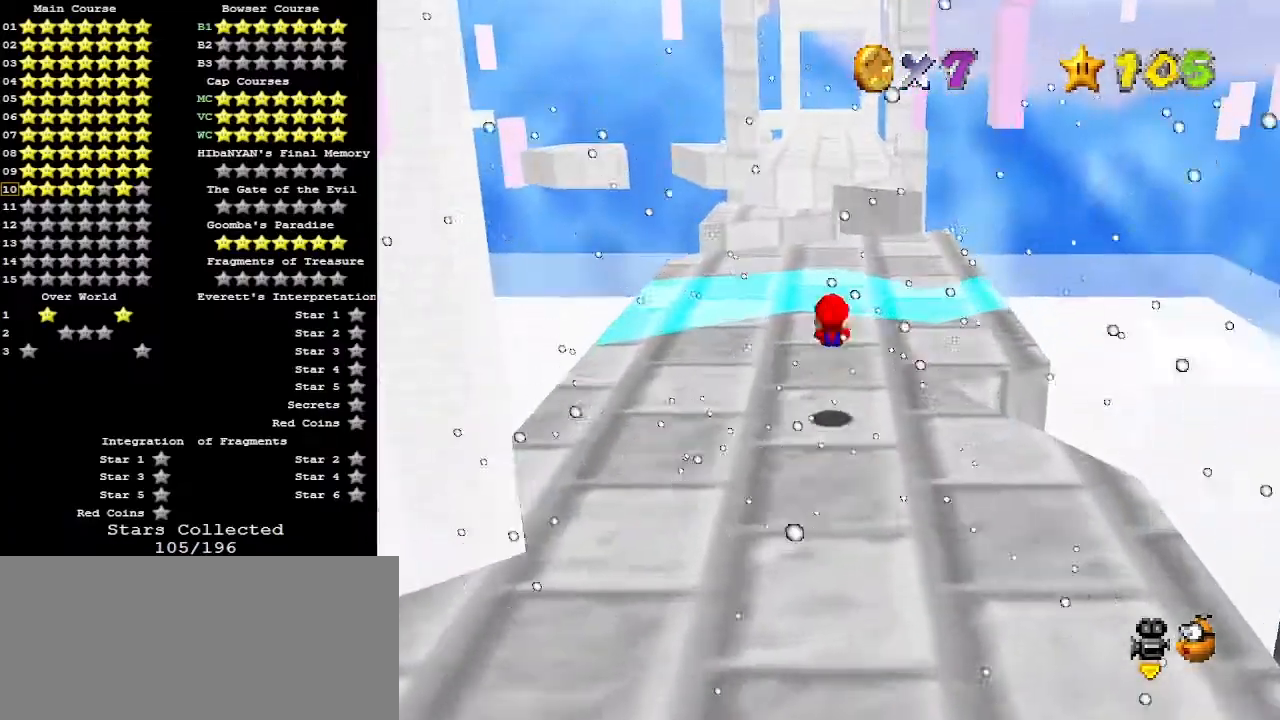
{"buttons": ["B"], "left_stick": "up", "events": [[367, "A", "down"], [433, "A", "up"], [500, "B", "down"]]}
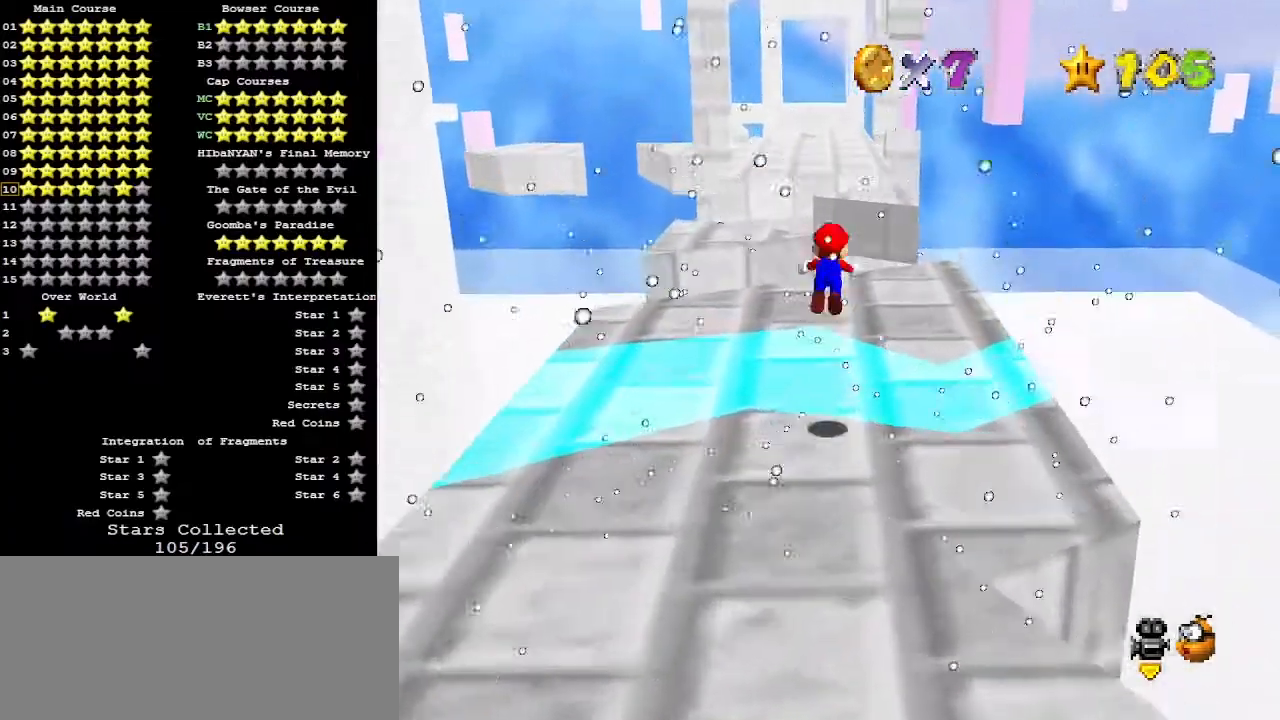
{"buttons": ["A", "B"], "left_stick": "right", "events": [[100, "left_stick", "up-right"], [133, "B", "up"], [400, "left_stick", "right"], [433, "A", "down"], [433, "B", "down"]]}
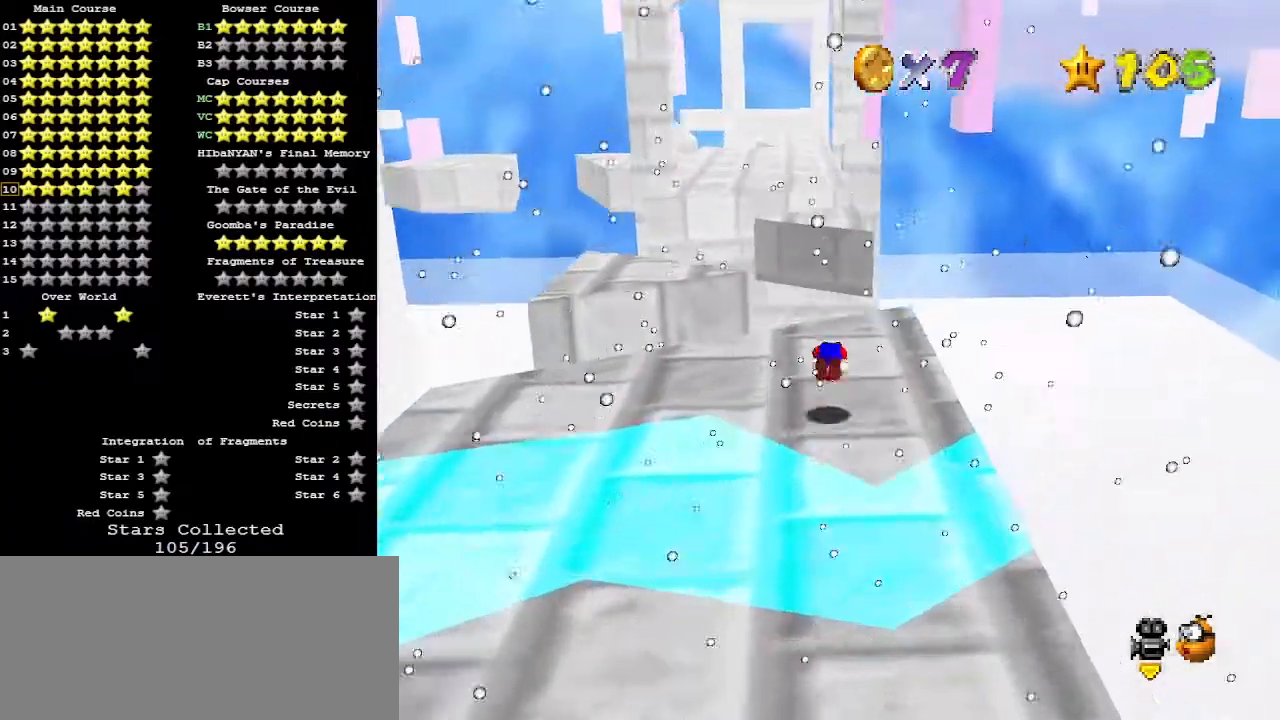
{"buttons": [], "left_stick": "up", "events": [[67, "A", "up"], [67, "B", "up"], [267, "left_stick", "up-right"], [367, "left_stick", "up"]]}
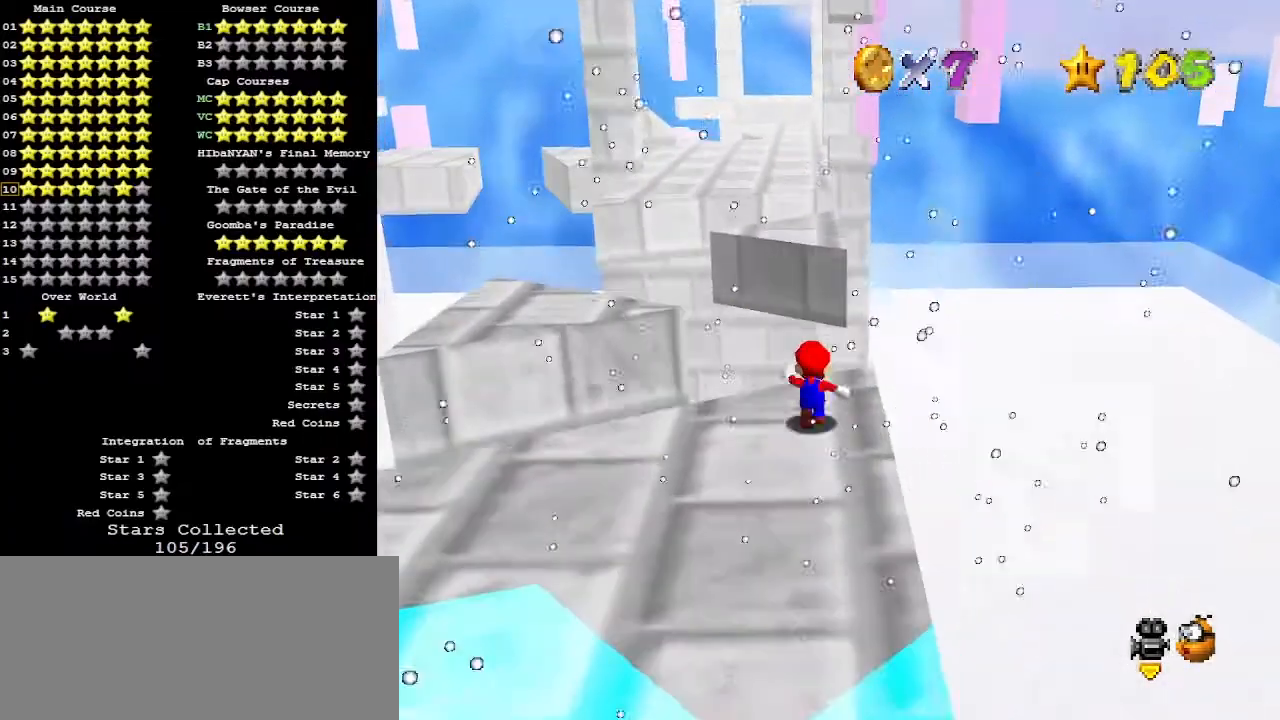
{"buttons": ["Z"], "left_stick": "up", "events": [[133, "Z", "down"], [167, "A", "down"], [300, "A", "up"]]}
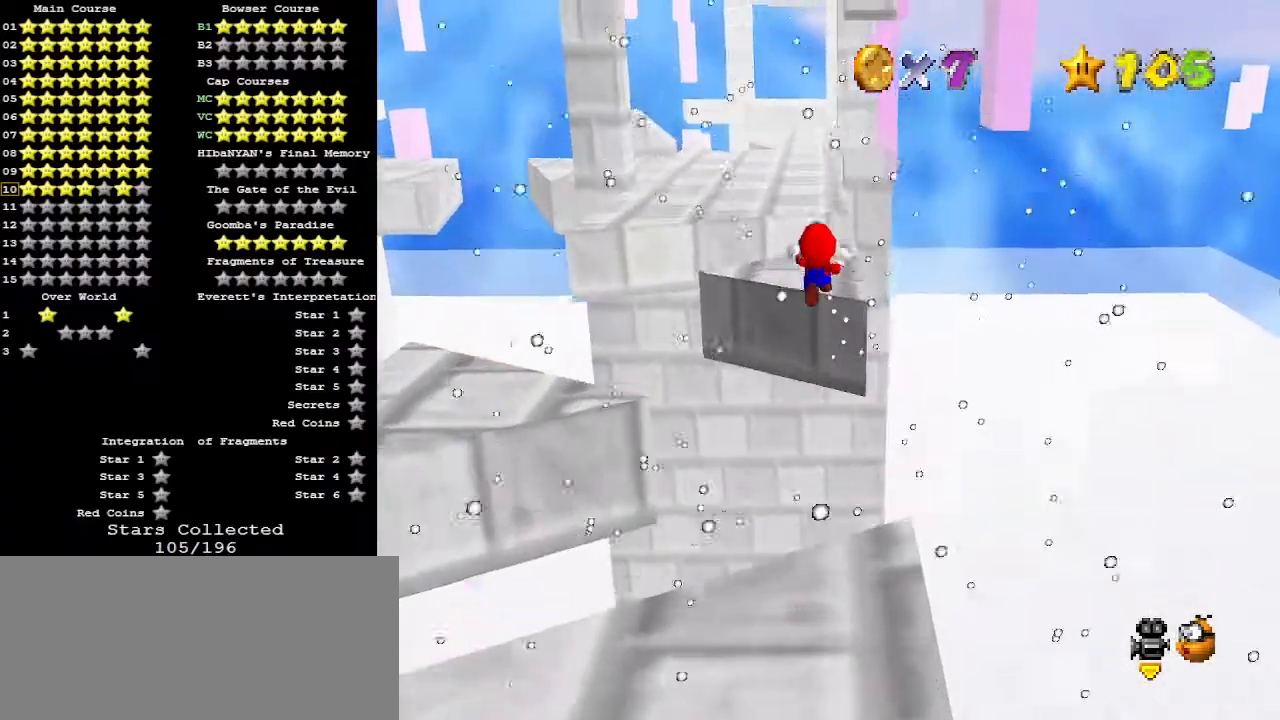
{"buttons": ["Z"], "left_stick": "up-left", "events": [[433, "left_stick", "up-left"]]}
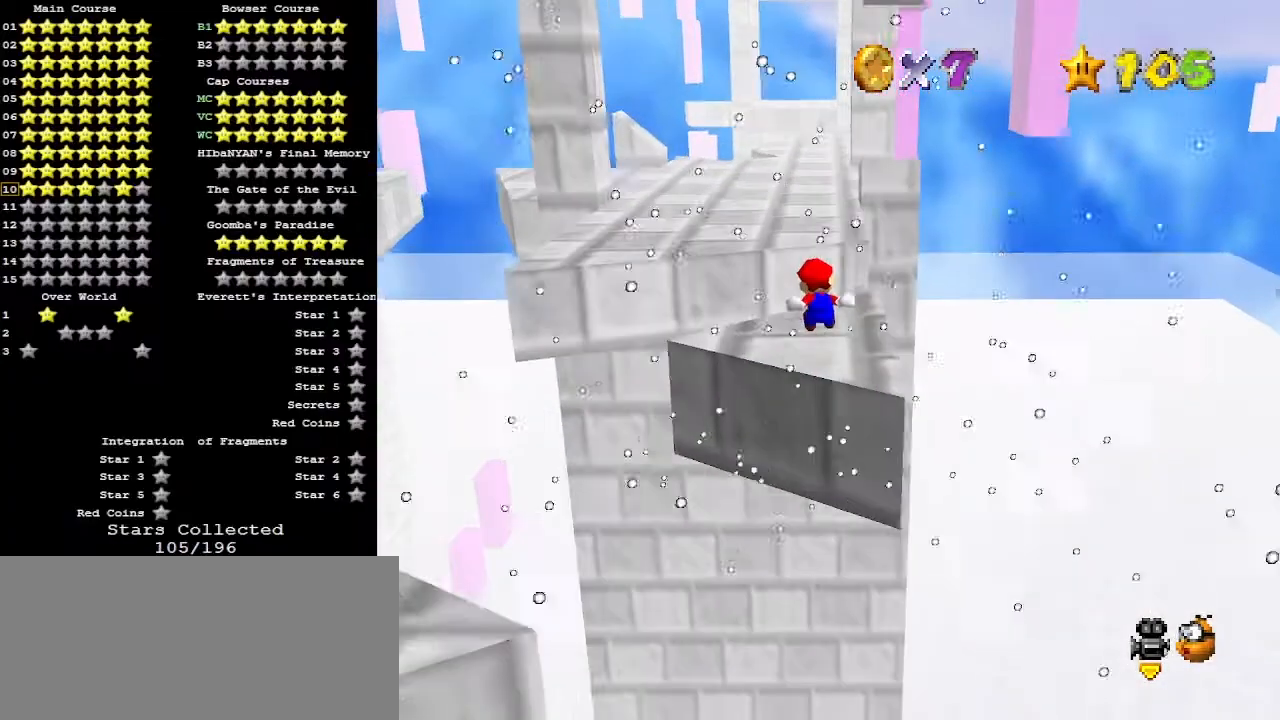
{"buttons": ["C_RIGHT"], "left_stick": "up", "events": [[267, "A", "down"], [267, "C_DOWN", "down"], [333, "left_stick", "up"], [367, "A", "up"], [400, "C_DOWN", "up"], [433, "Z", "up"], [467, "C_RIGHT", "down"]]}
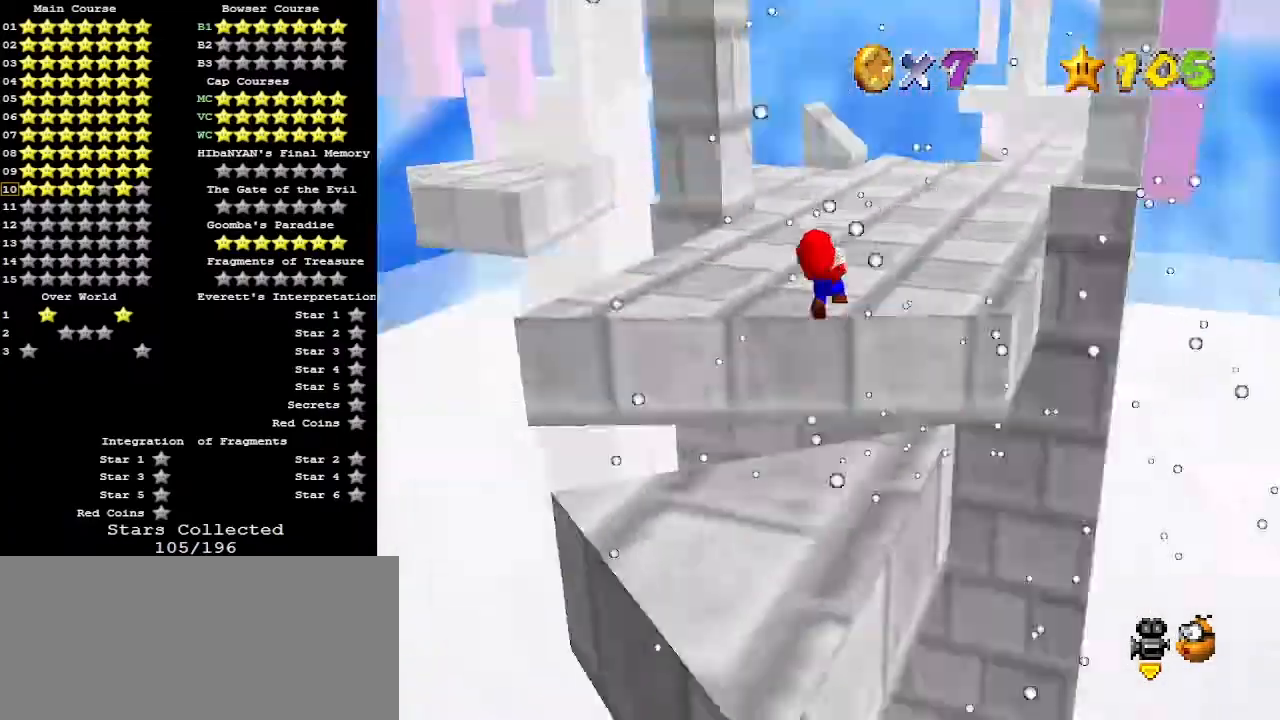
{"buttons": [], "left_stick": "up-right", "events": [[67, "C_RIGHT", "up"], [200, "left_stick", "up-right"], [233, "C_RIGHT", "down"], [300, "C_RIGHT", "up"]]}
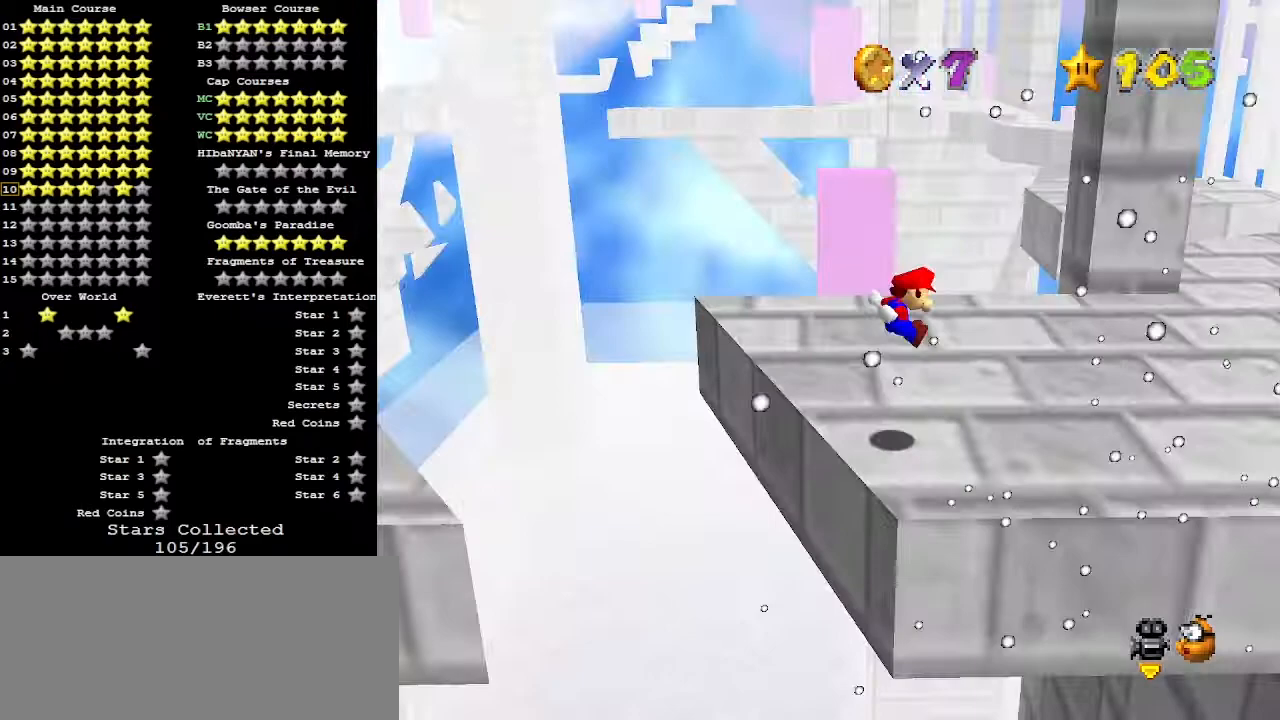
{"buttons": [], "left_stick": "up", "events": [[300, "left_stick", "up"]]}
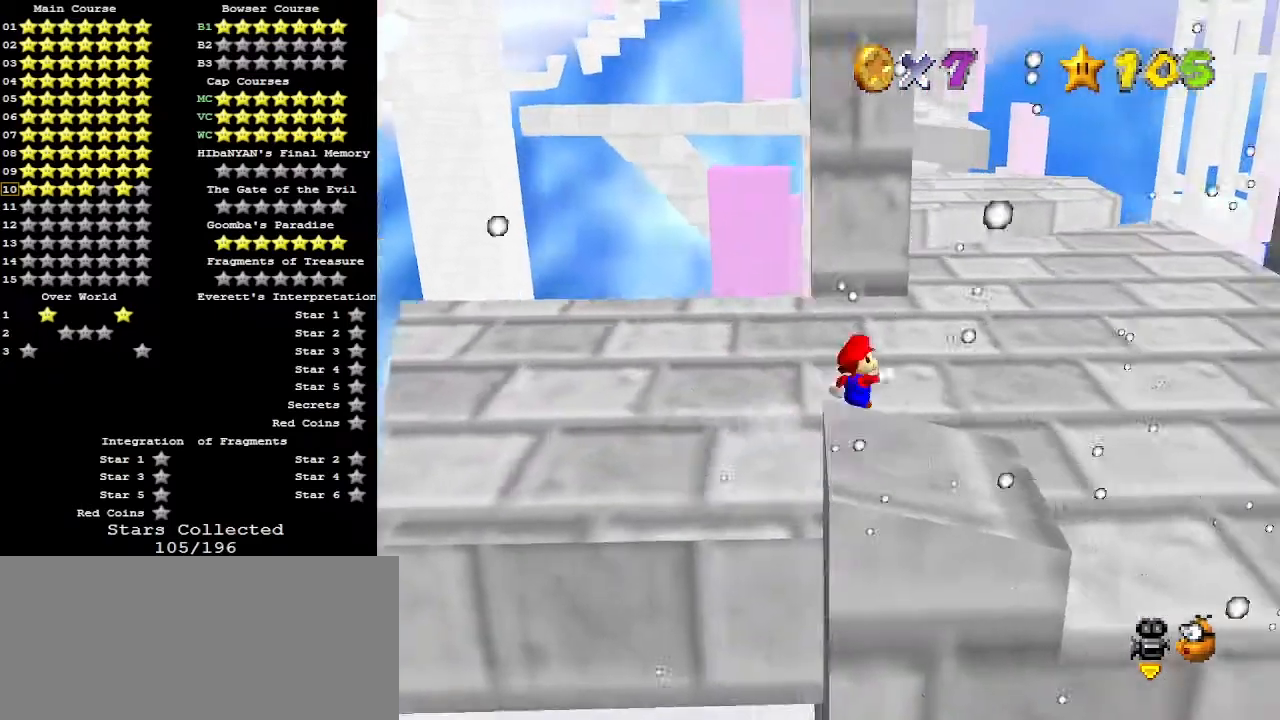
{"buttons": ["A", "B"], "left_stick": "up-right", "events": [[100, "B", "down"], [167, "B", "up"], [200, "left_stick", "up-right"], [433, "A", "down"], [433, "B", "down"]]}
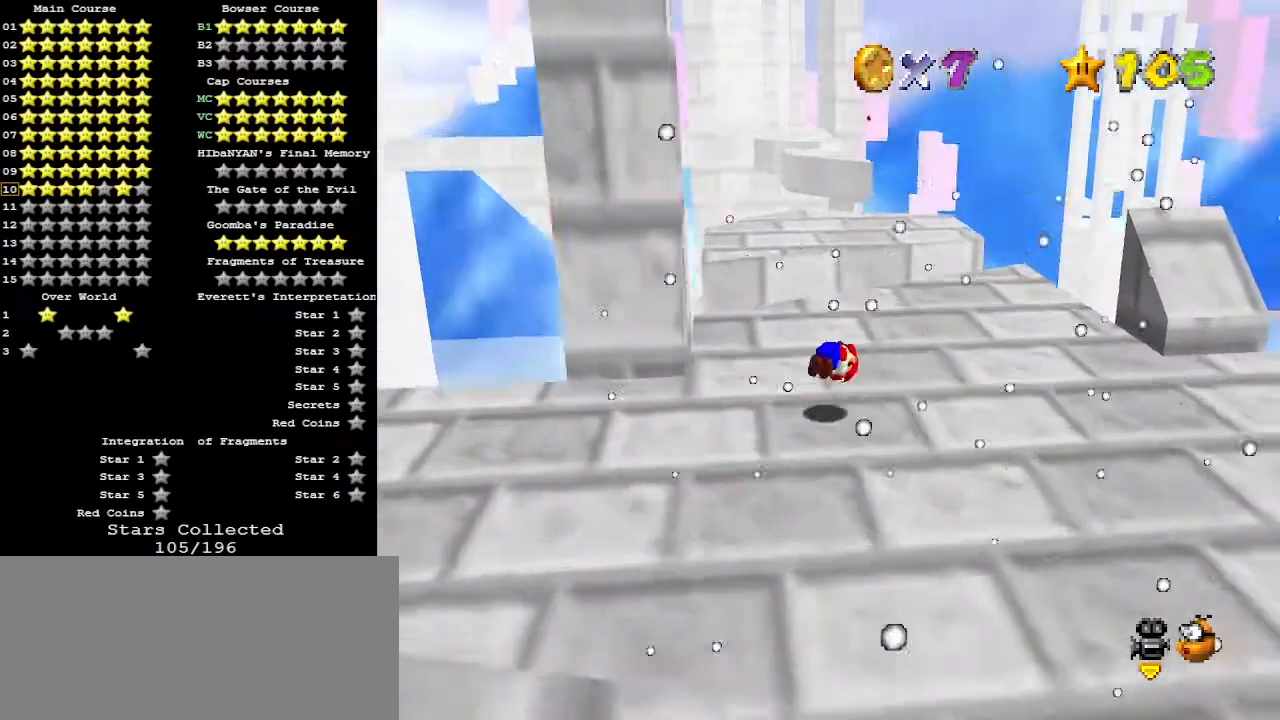
{"buttons": [], "left_stick": "up", "events": [[67, "A", "up"], [100, "B", "up"], [300, "left_stick", "up"]]}
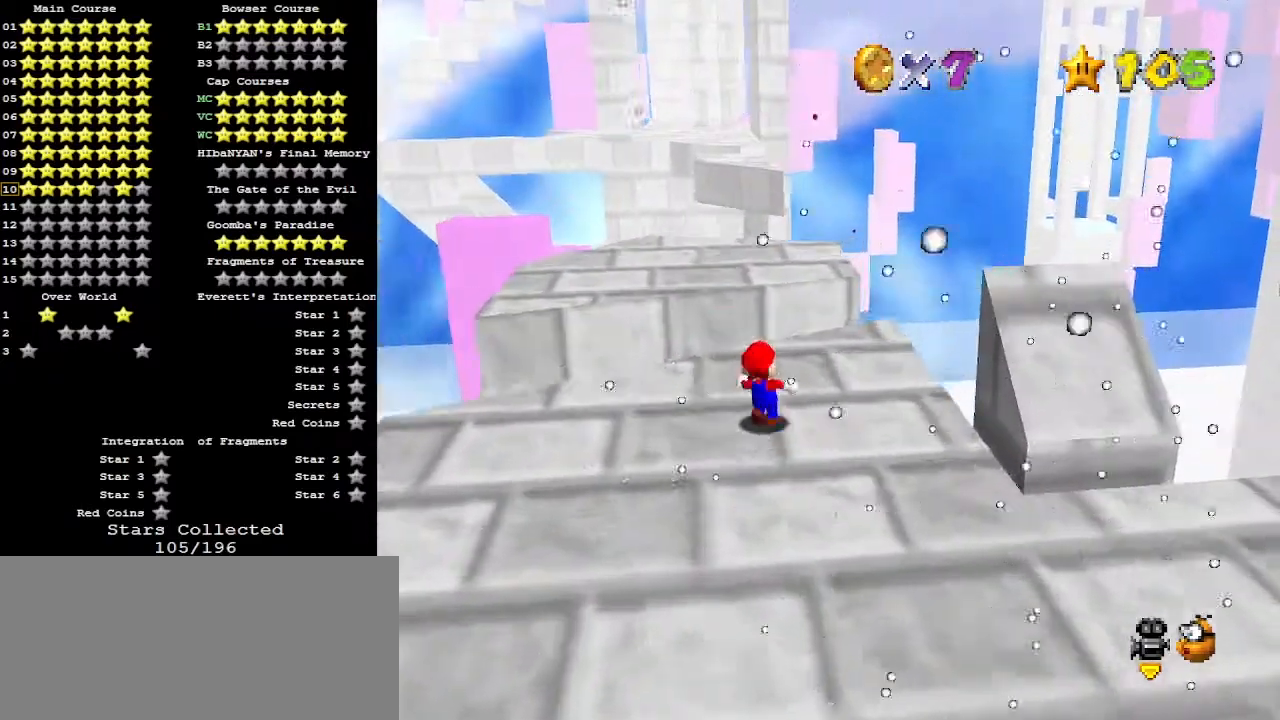
{"buttons": ["B"], "left_stick": "up", "events": [[200, "A", "down"], [367, "B", "down"], [500, "A", "up"]]}
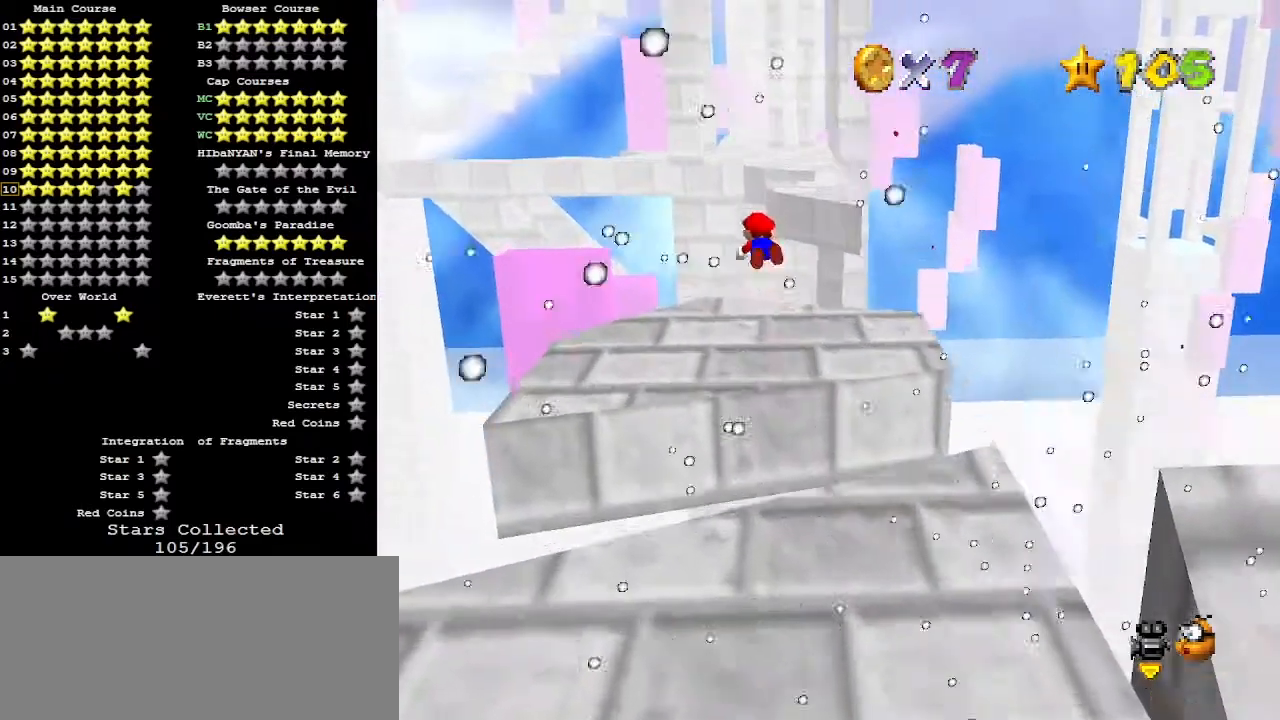
{"buttons": [], "left_stick": "down", "events": [[33, "B", "up"], [167, "left_stick", "center"], [233, "left_stick", "down"]]}
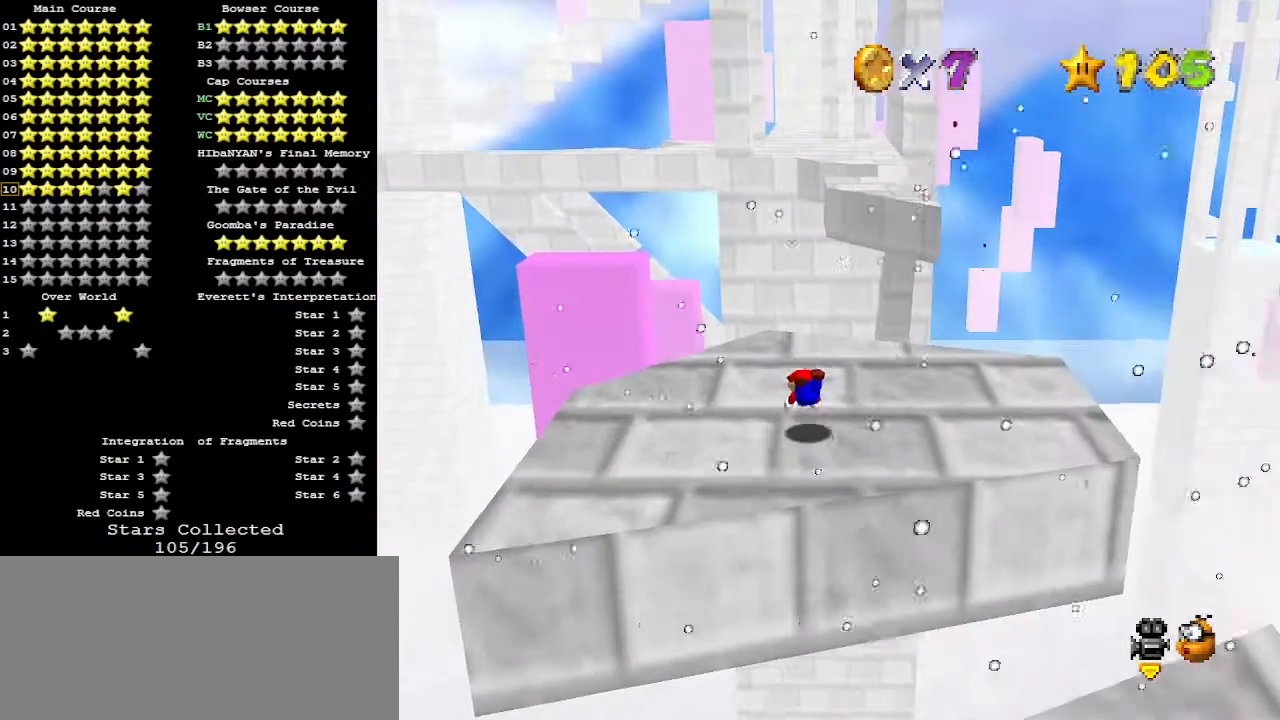
{"buttons": [], "left_stick": "center", "events": [[167, "A", "down"], [167, "B", "down"], [200, "R1", "down"], [233, "C_DOWN", "down"], [233, "left_stick", "center"], [300, "B", "up"], [367, "A", "up"], [367, "C_DOWN", "up"], [367, "R1", "up"]]}
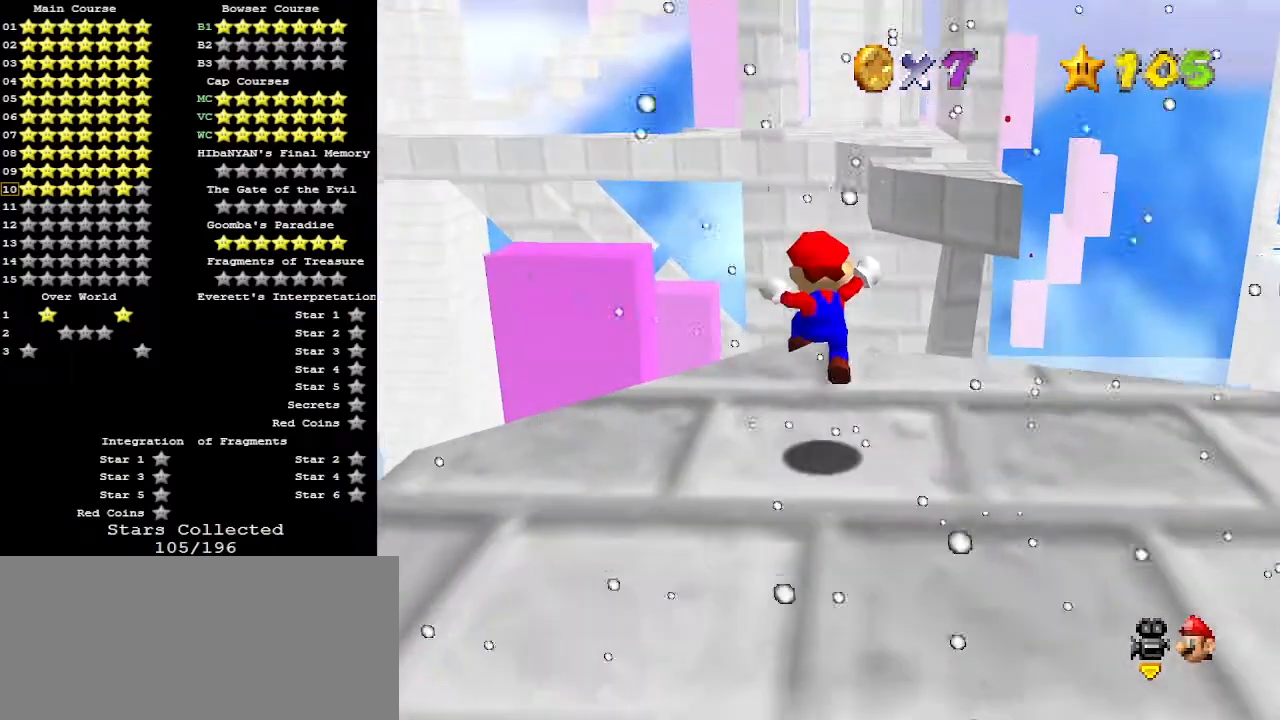
{"buttons": [], "left_stick": "center", "events": []}
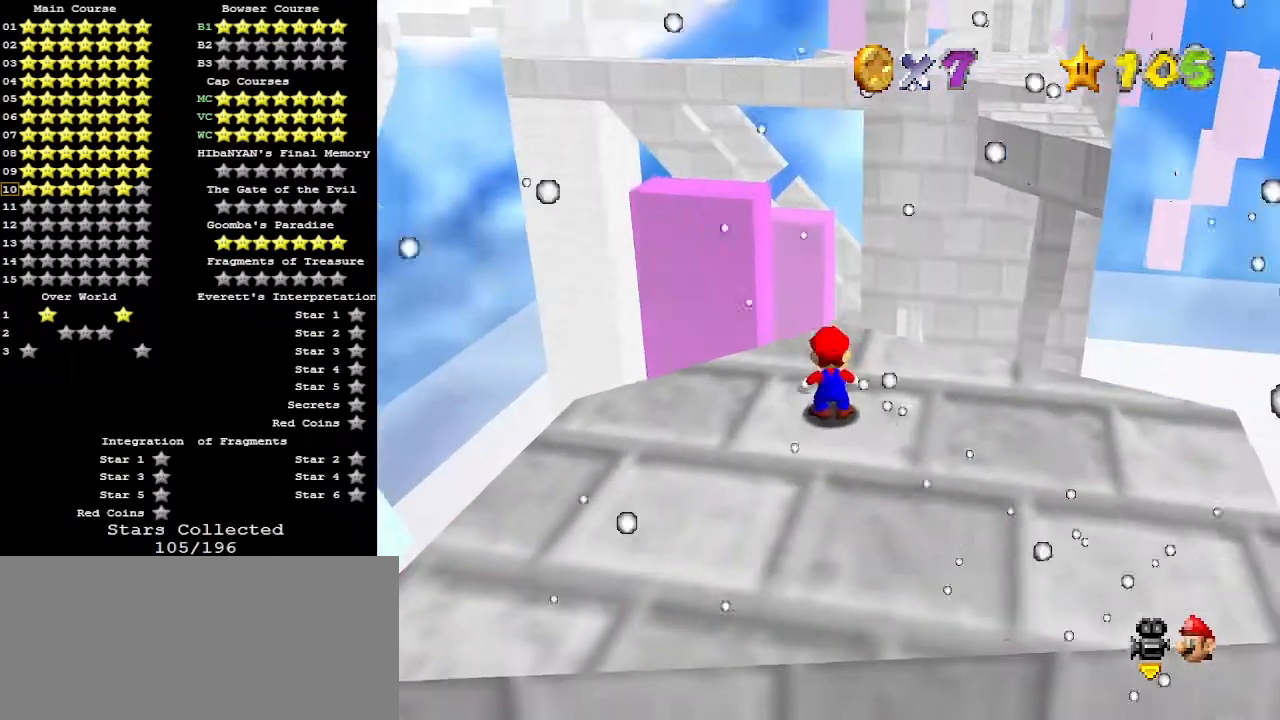
{"buttons": [], "left_stick": "up", "events": [[67, "A", "down"], [200, "A", "up"], [200, "left_stick", "right"], [300, "left_stick", "center"], [467, "left_stick", "up"]]}
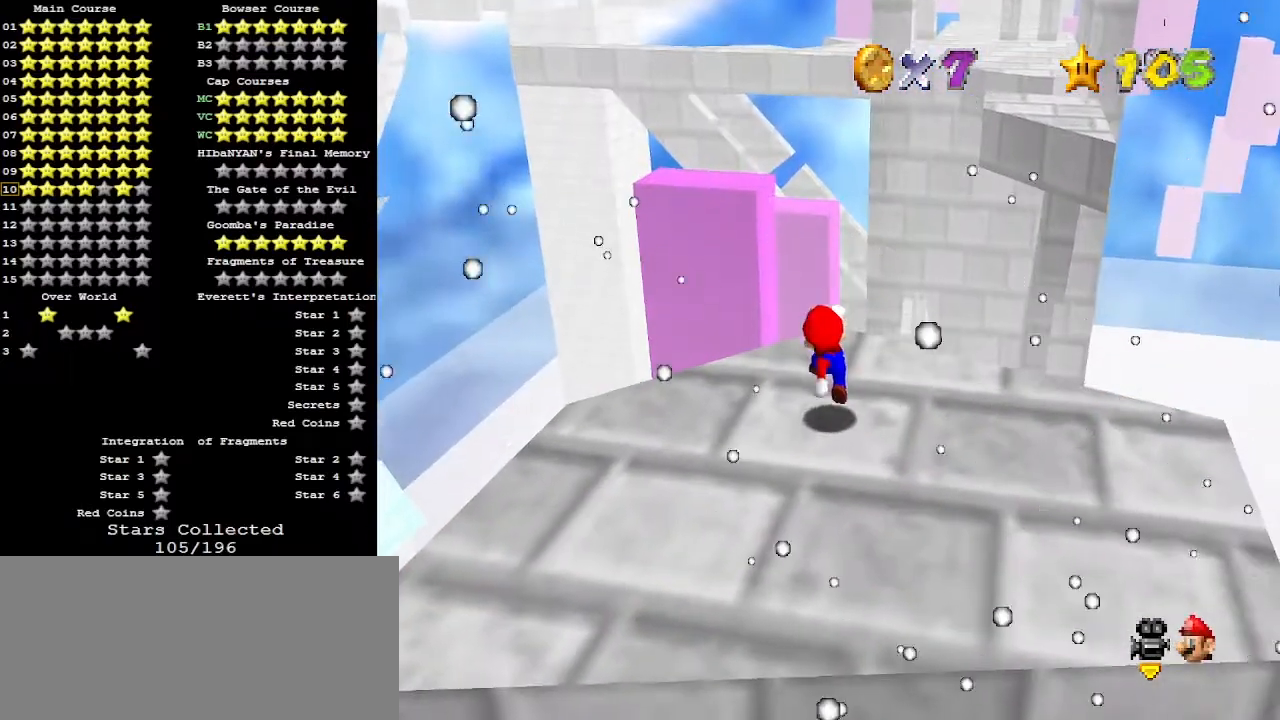
{"buttons": ["A", "Z"], "left_stick": "down", "events": [[367, "Z", "down"], [433, "A", "down"], [467, "left_stick", "down"]]}
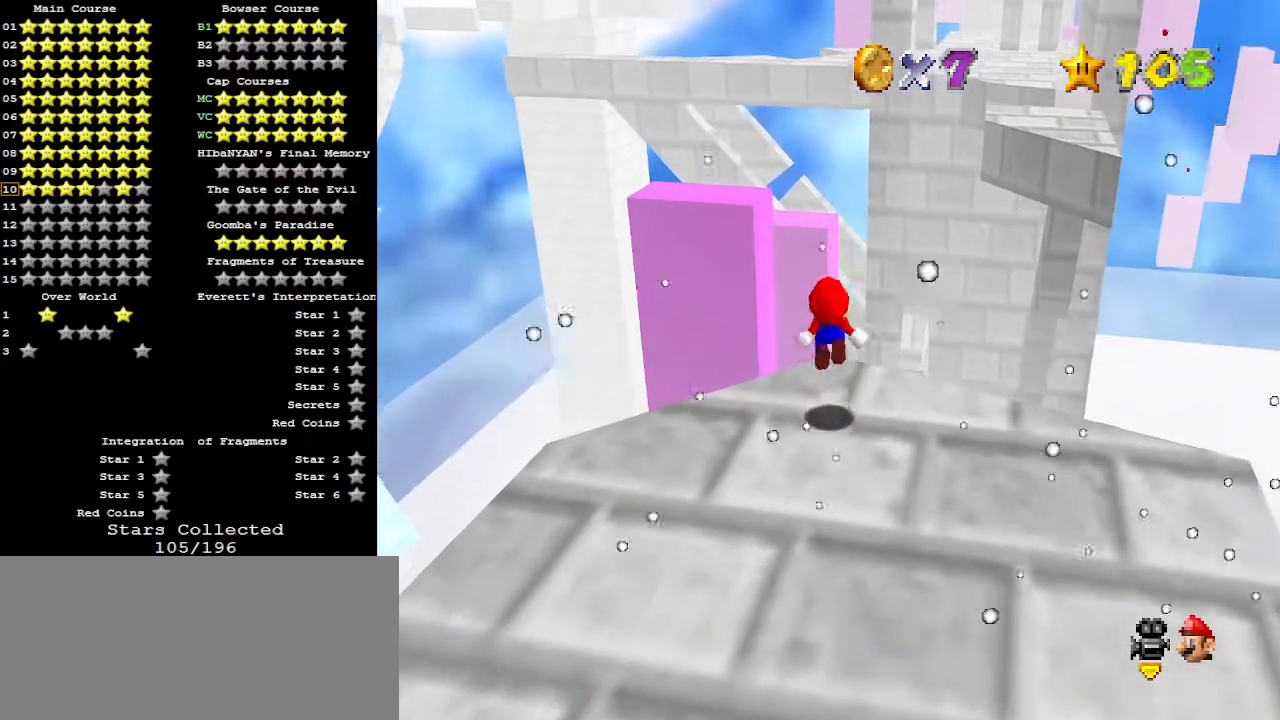
{"buttons": ["Z"], "left_stick": "down", "events": [[33, "A", "up"], [233, "left_stick", "center"], [433, "left_stick", "down"]]}
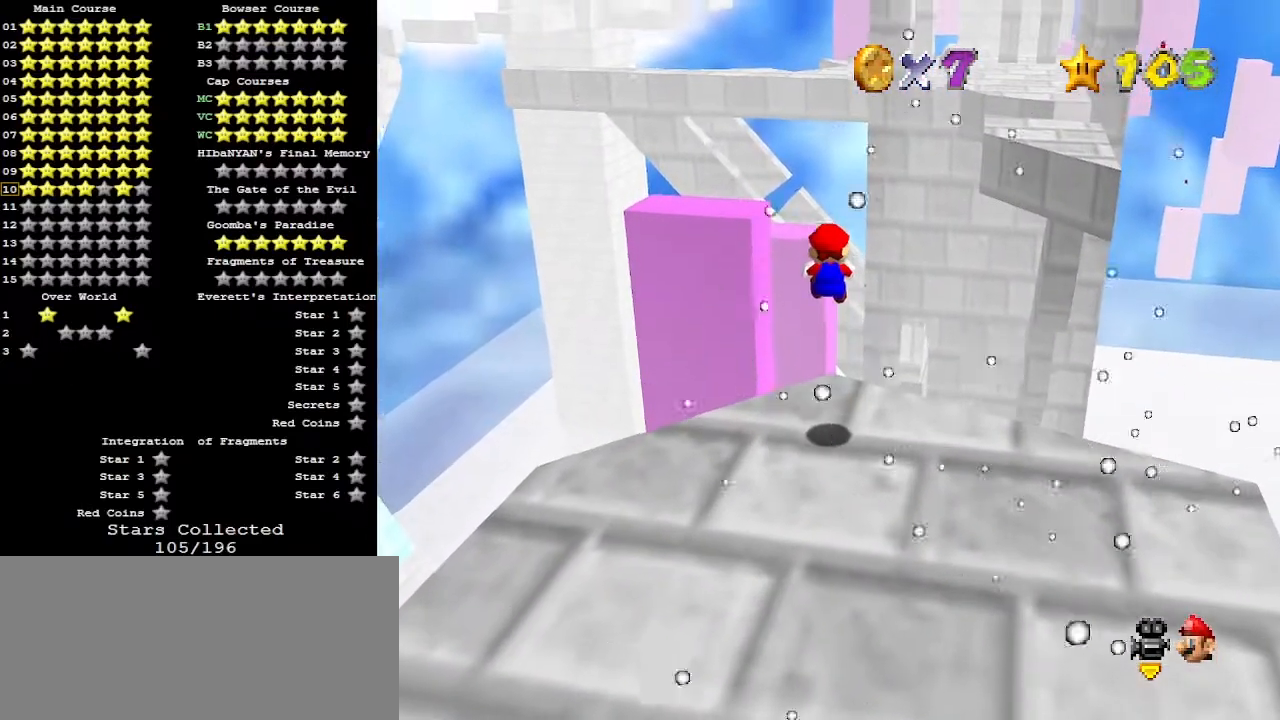
{"buttons": ["A", "Z"], "left_stick": "up", "events": [[400, "left_stick", "up"], [500, "A", "down"]]}
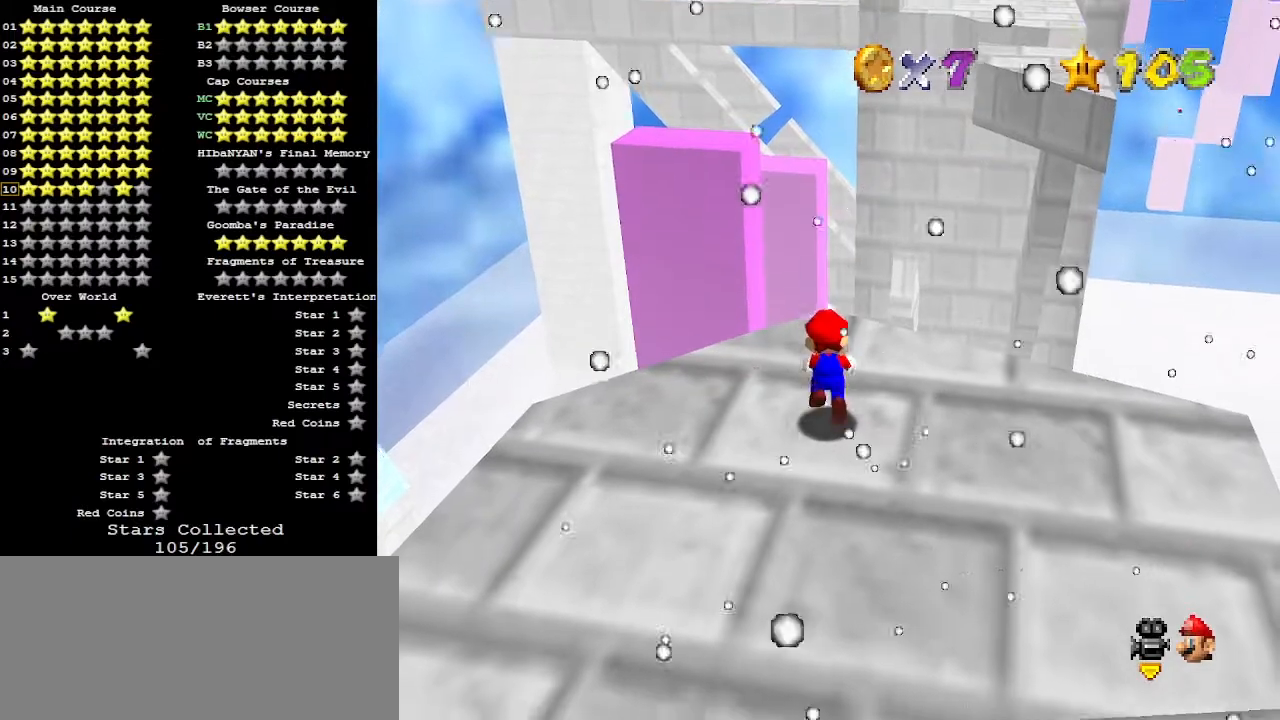
{"buttons": ["Z"], "left_stick": "up", "events": [[100, "A", "up"]]}
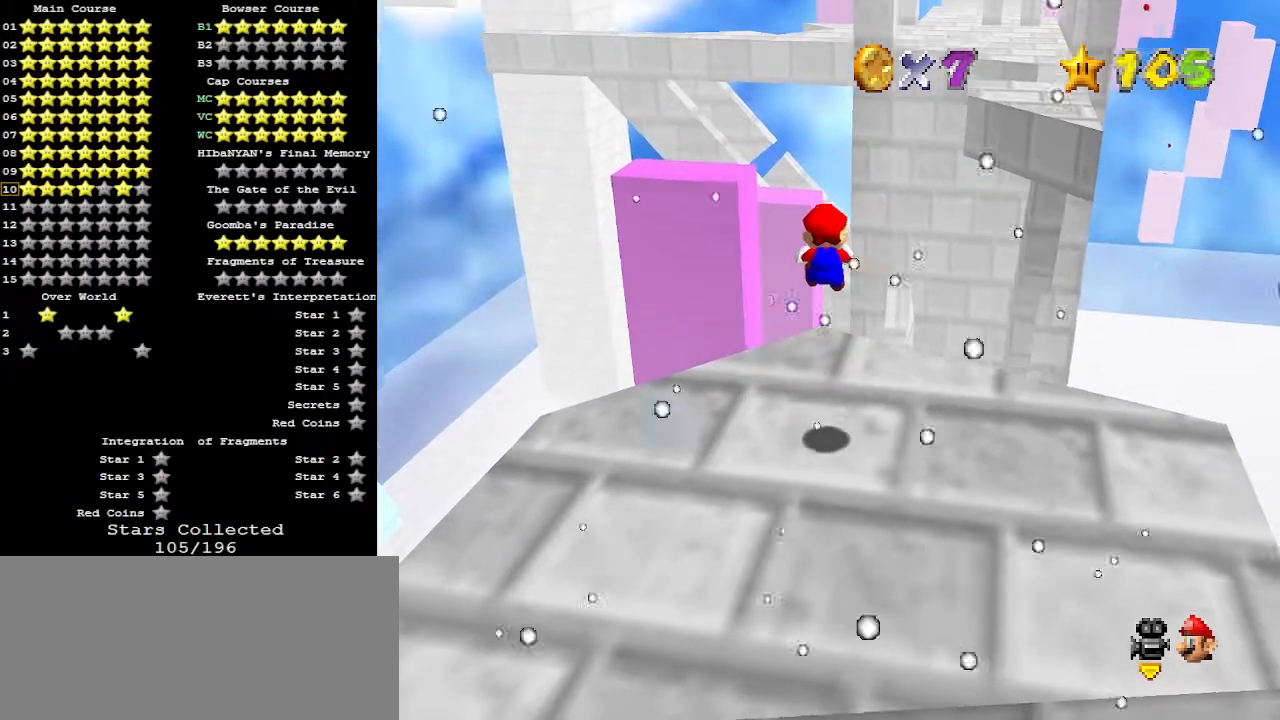
{"buttons": ["Z"], "left_stick": "down", "events": [[133, "left_stick", "down"]]}
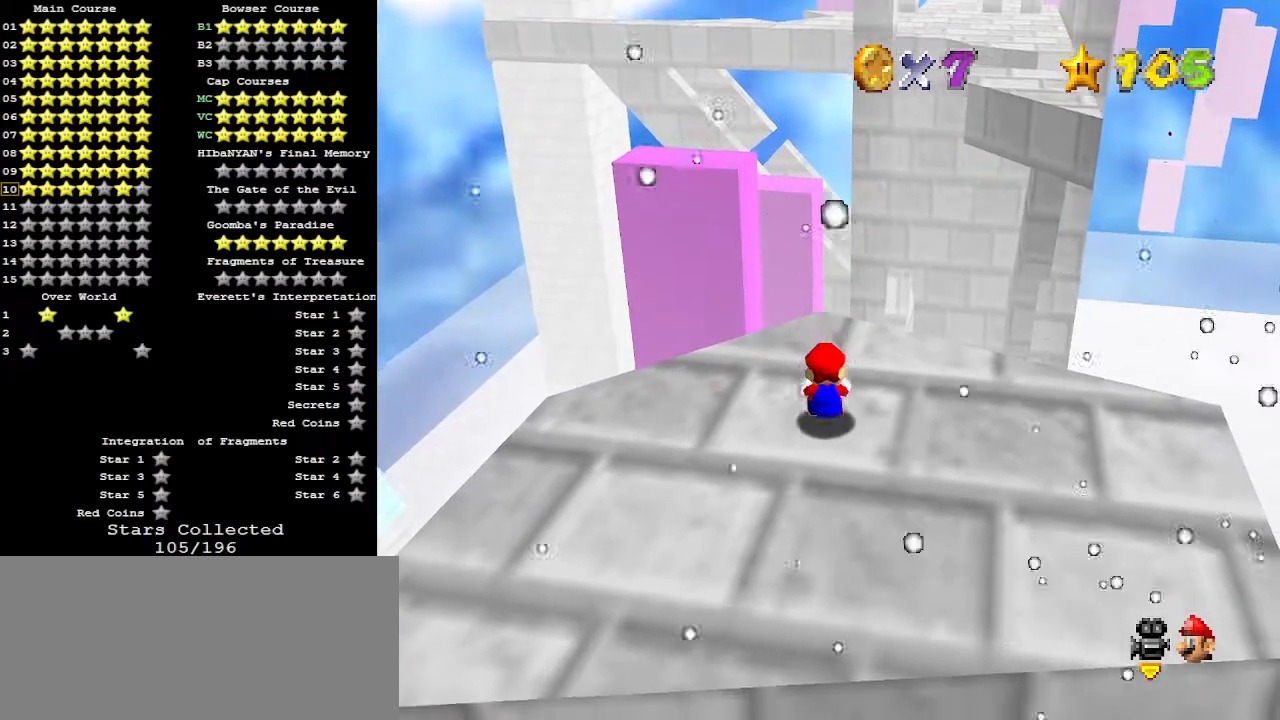
{"buttons": ["Z"], "left_stick": "up", "events": [[67, "left_stick", "up"], [100, "A", "down"], [200, "A", "up"]]}